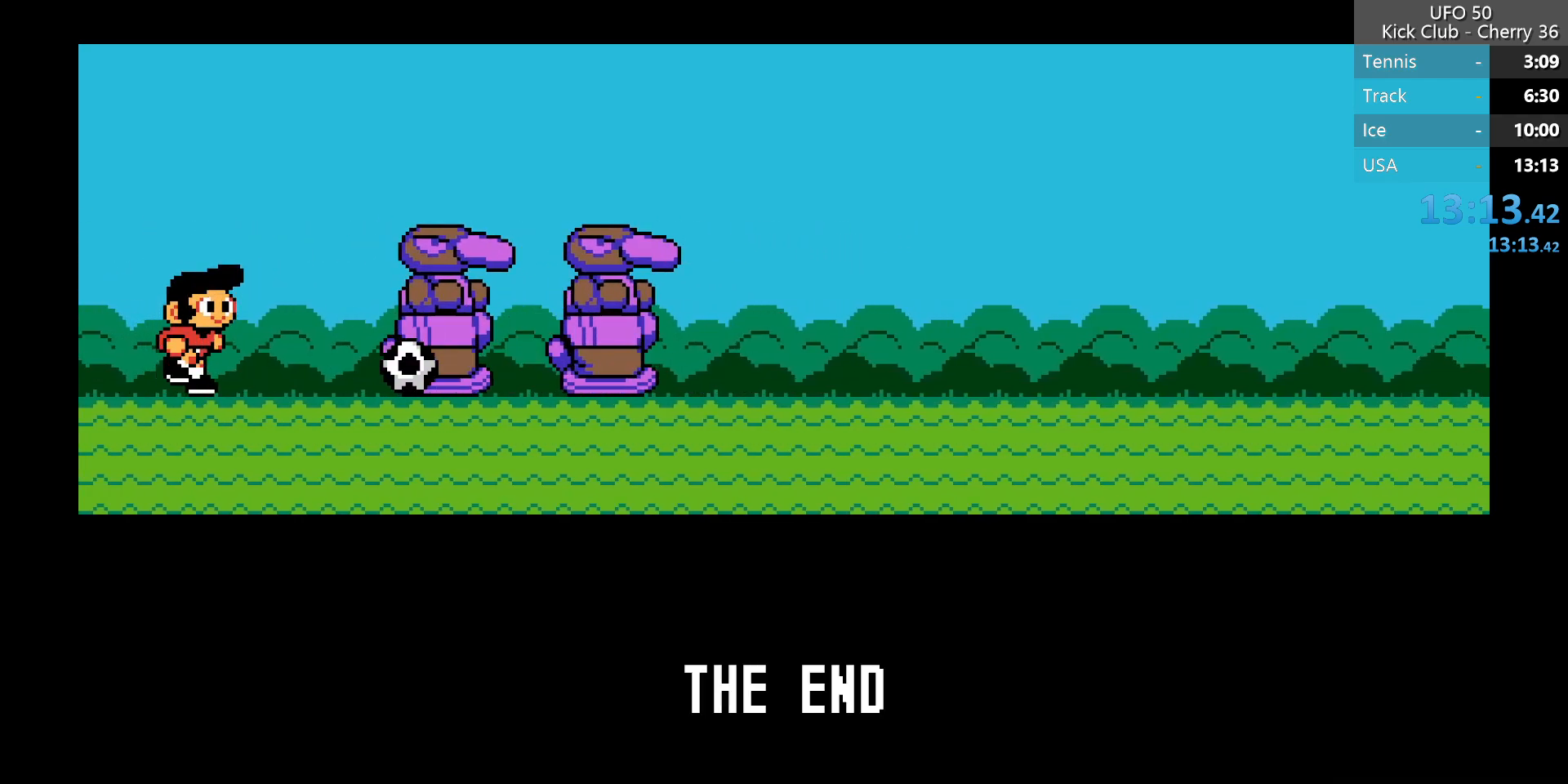
Gameplay with keyboard; each line is a JSON object with the keys held at the frame after it. "events" lists presses ("down") and releases ("up") of "down", "left", "right", "up", "x" and "z" between this image and that frame as [ms after this image, input, new state], when the widget could be followed in between. No other keys are recorded. Mouse input is not recorded.
{"keys": [], "events": [[33, "z", "down"], [133, "z", "up"]]}
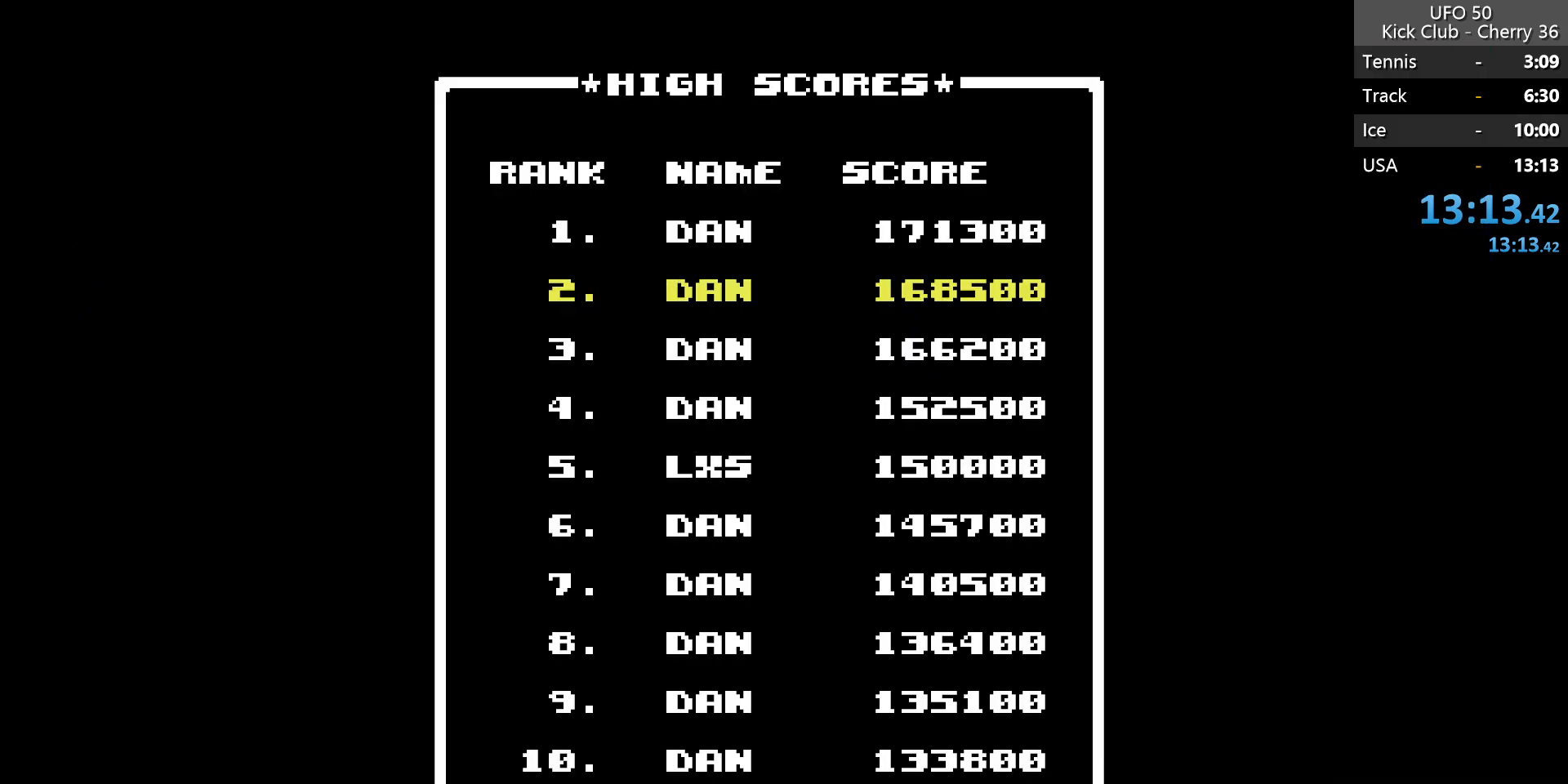
{"keys": [], "events": []}
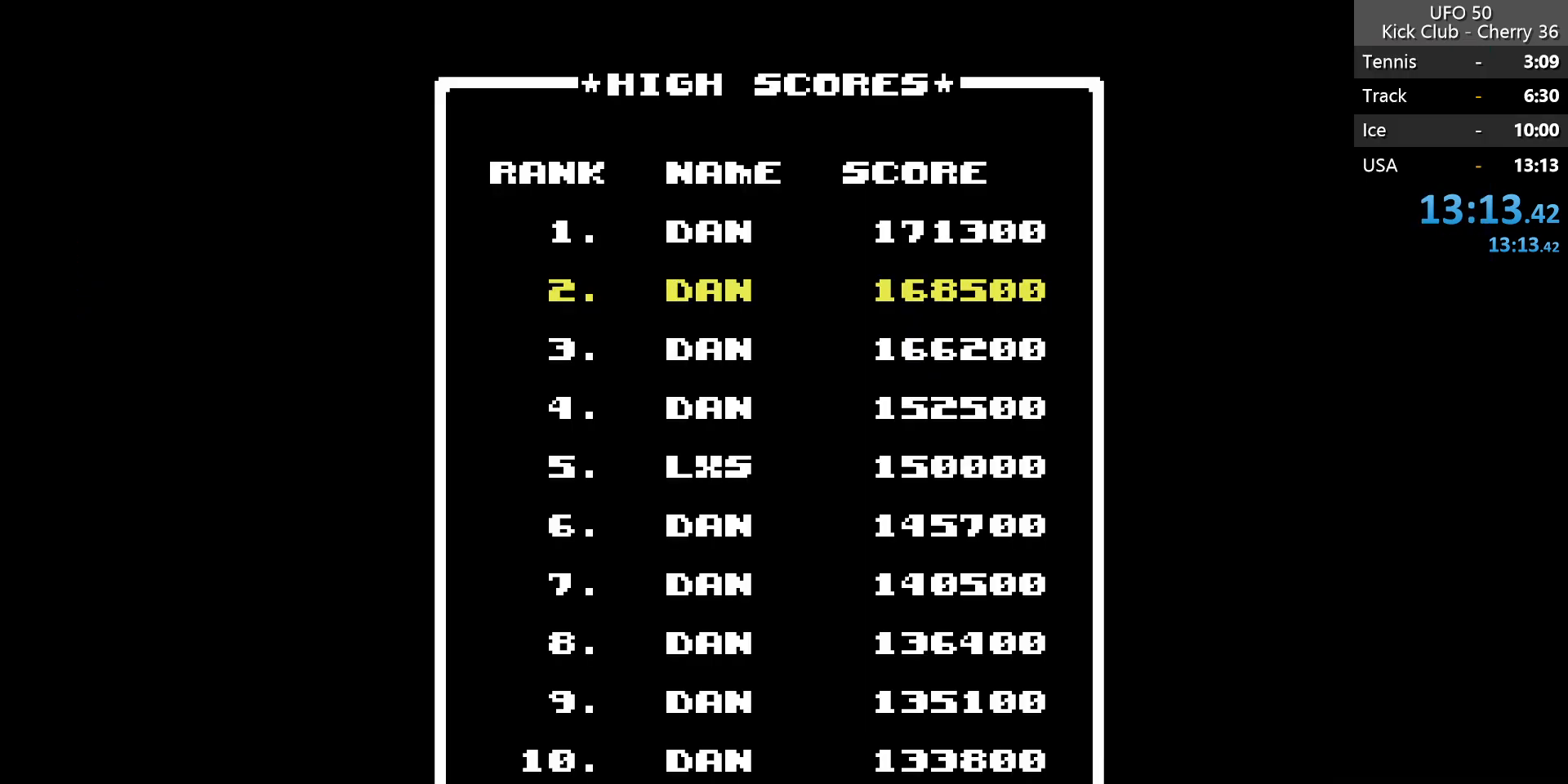
{"keys": [], "events": [[167, "z", "down"], [350, "z", "up"]]}
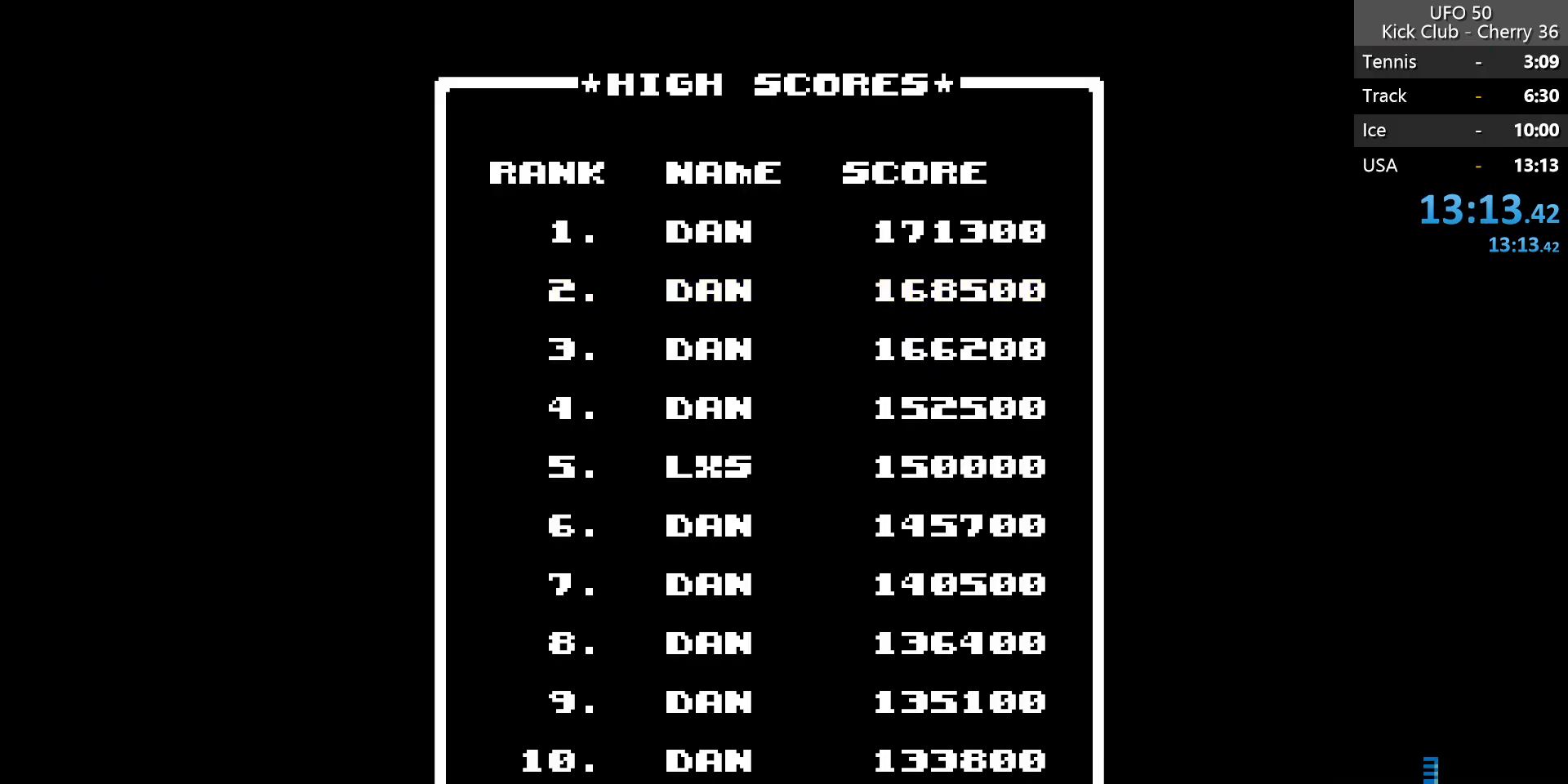
{"keys": [], "events": []}
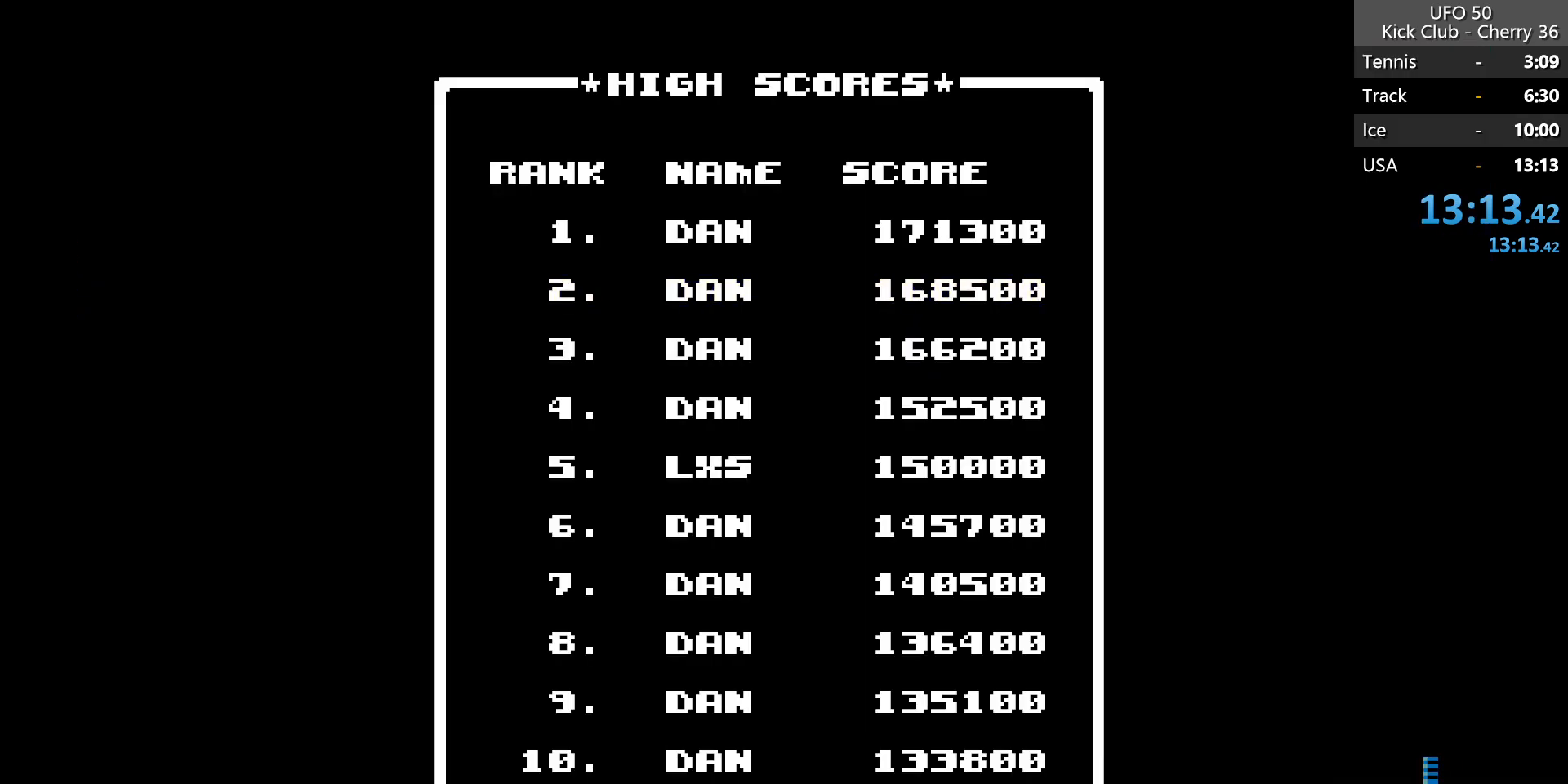
{"keys": [], "events": []}
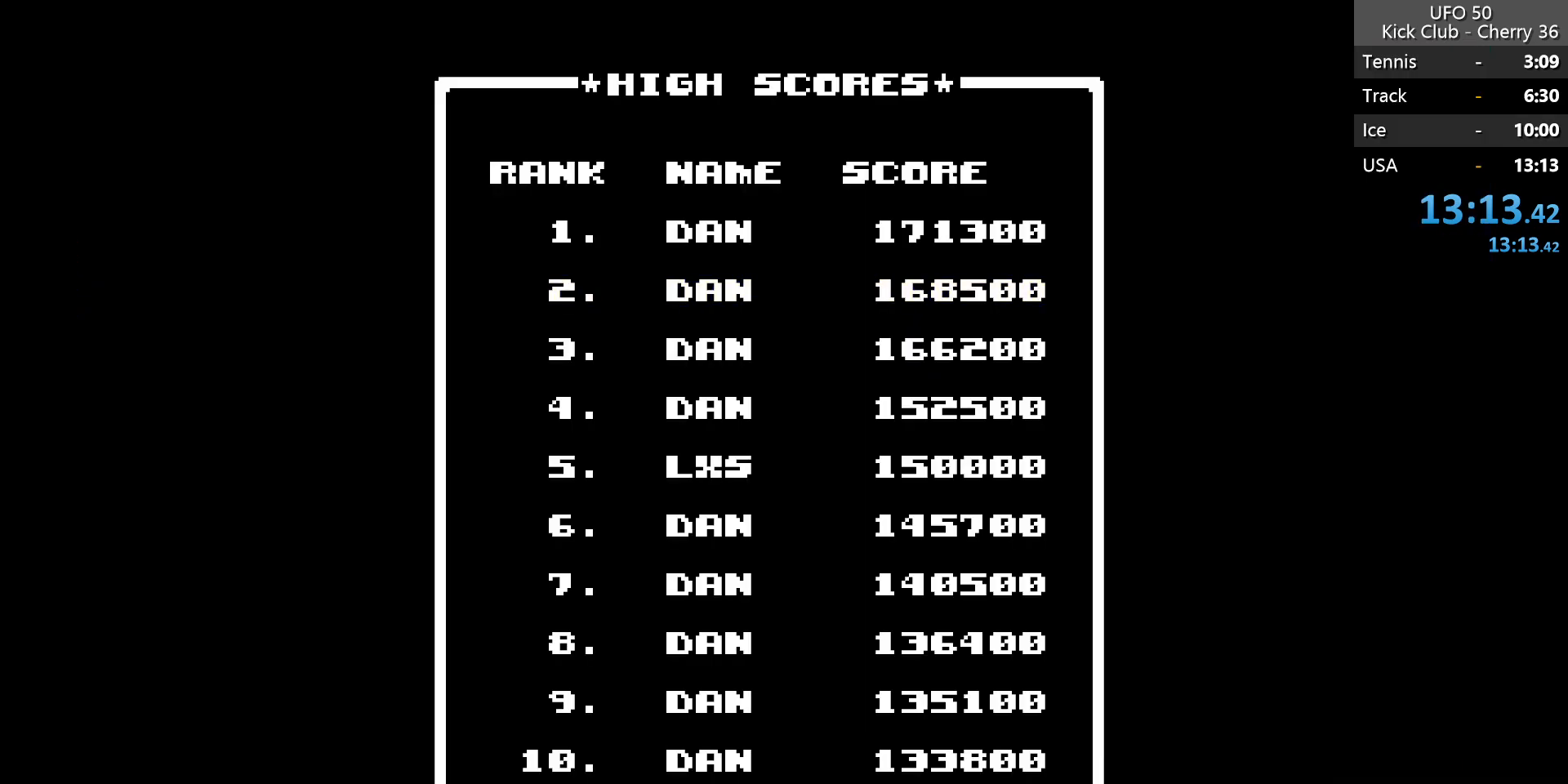
{"keys": [], "events": []}
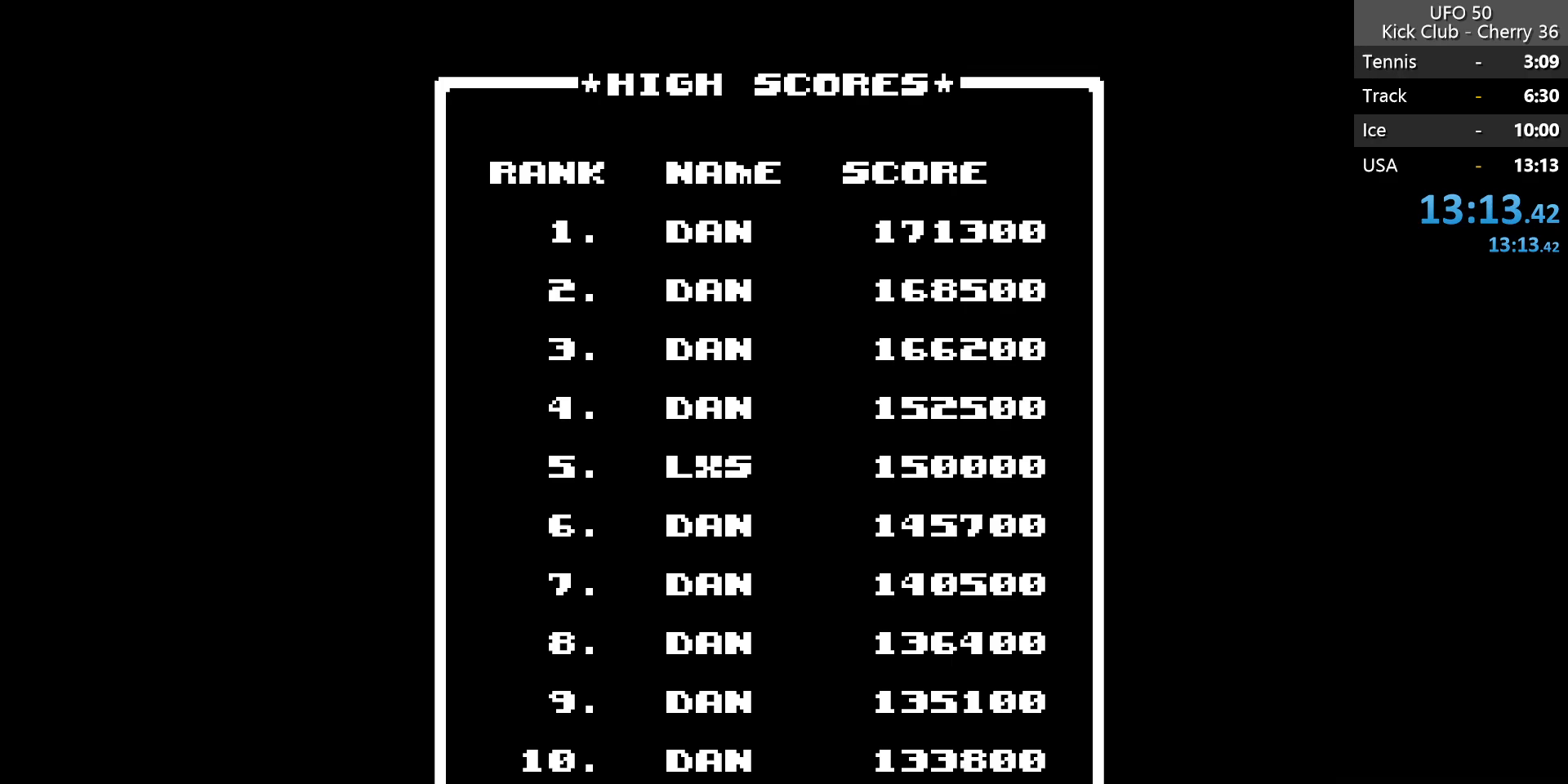
{"keys": [], "events": [[133, "z", "down"], [267, "z", "up"]]}
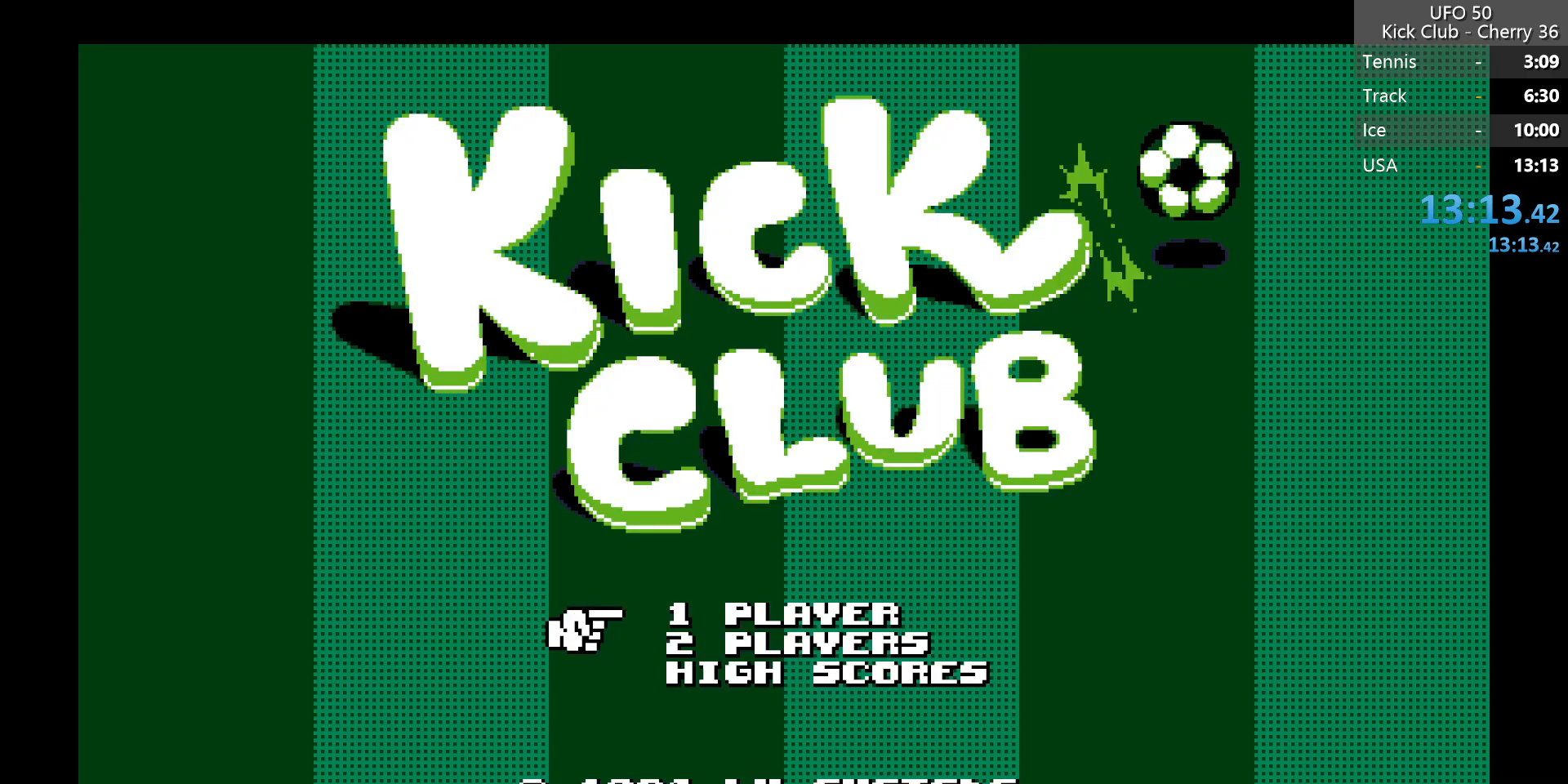
{"keys": [], "events": []}
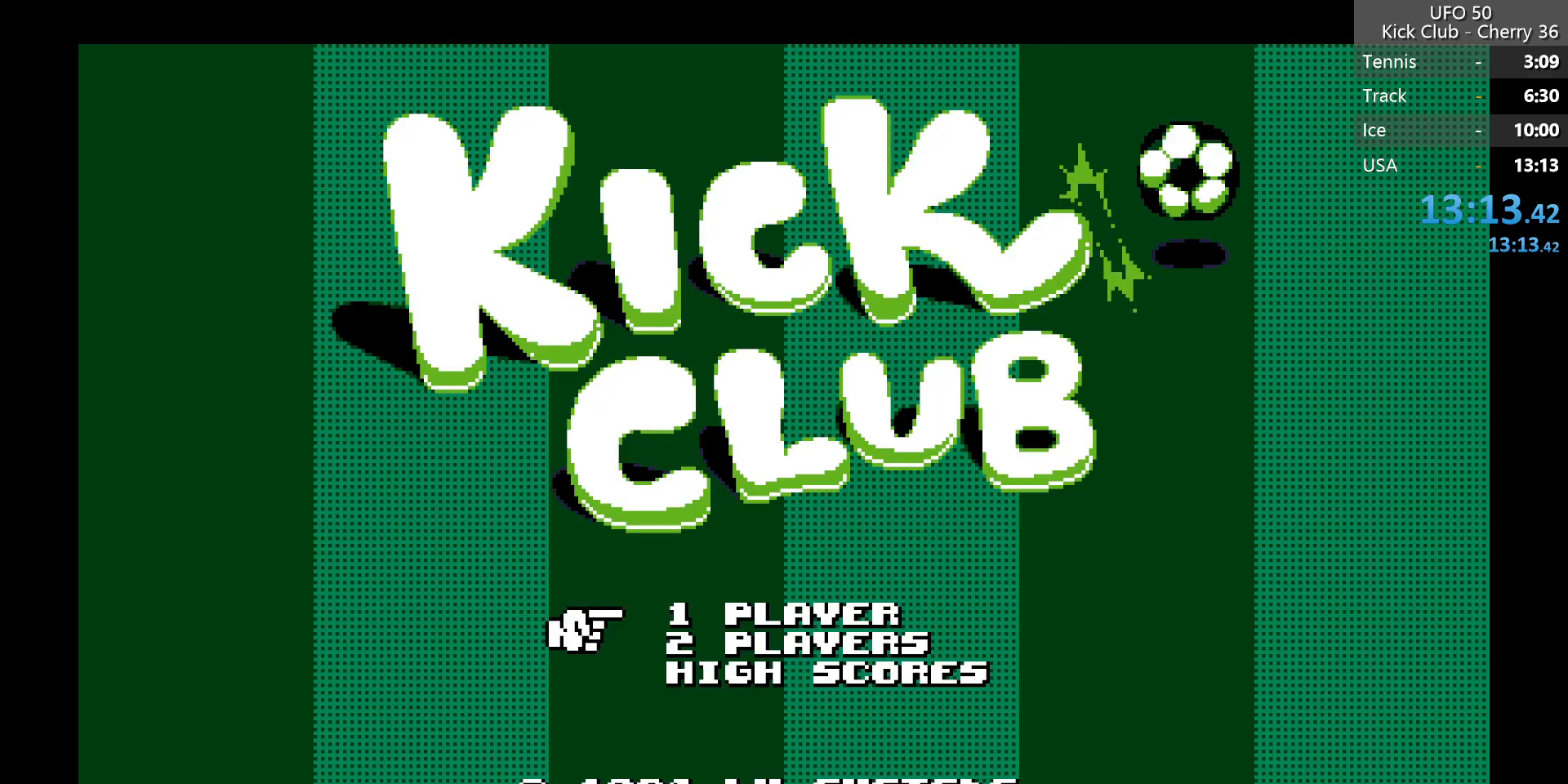
{"keys": [], "events": []}
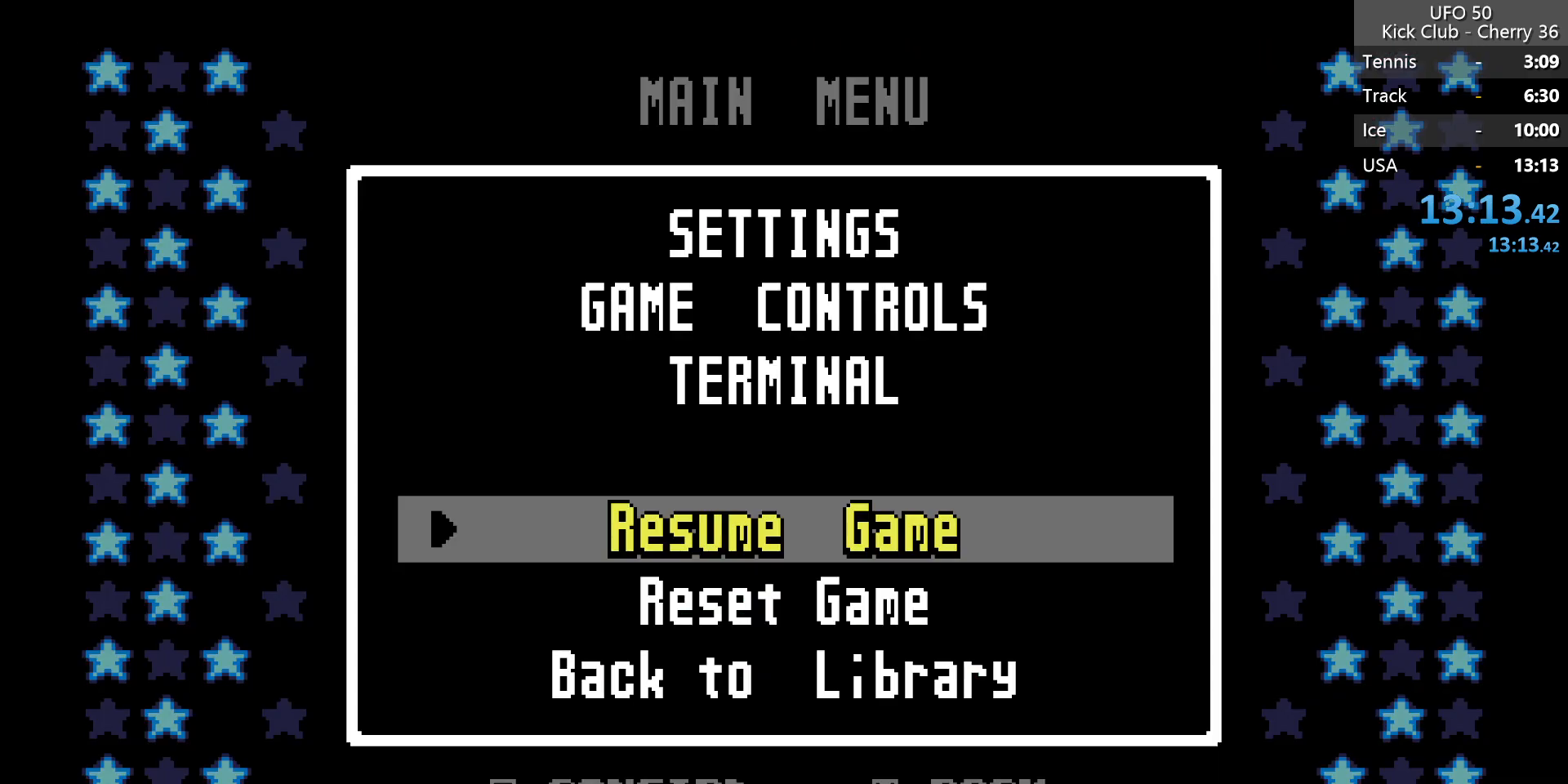
{"keys": ["down", "z"], "events": [[267, "down", "down"], [367, "down", "up"], [417, "down", "down"], [500, "z", "down"]]}
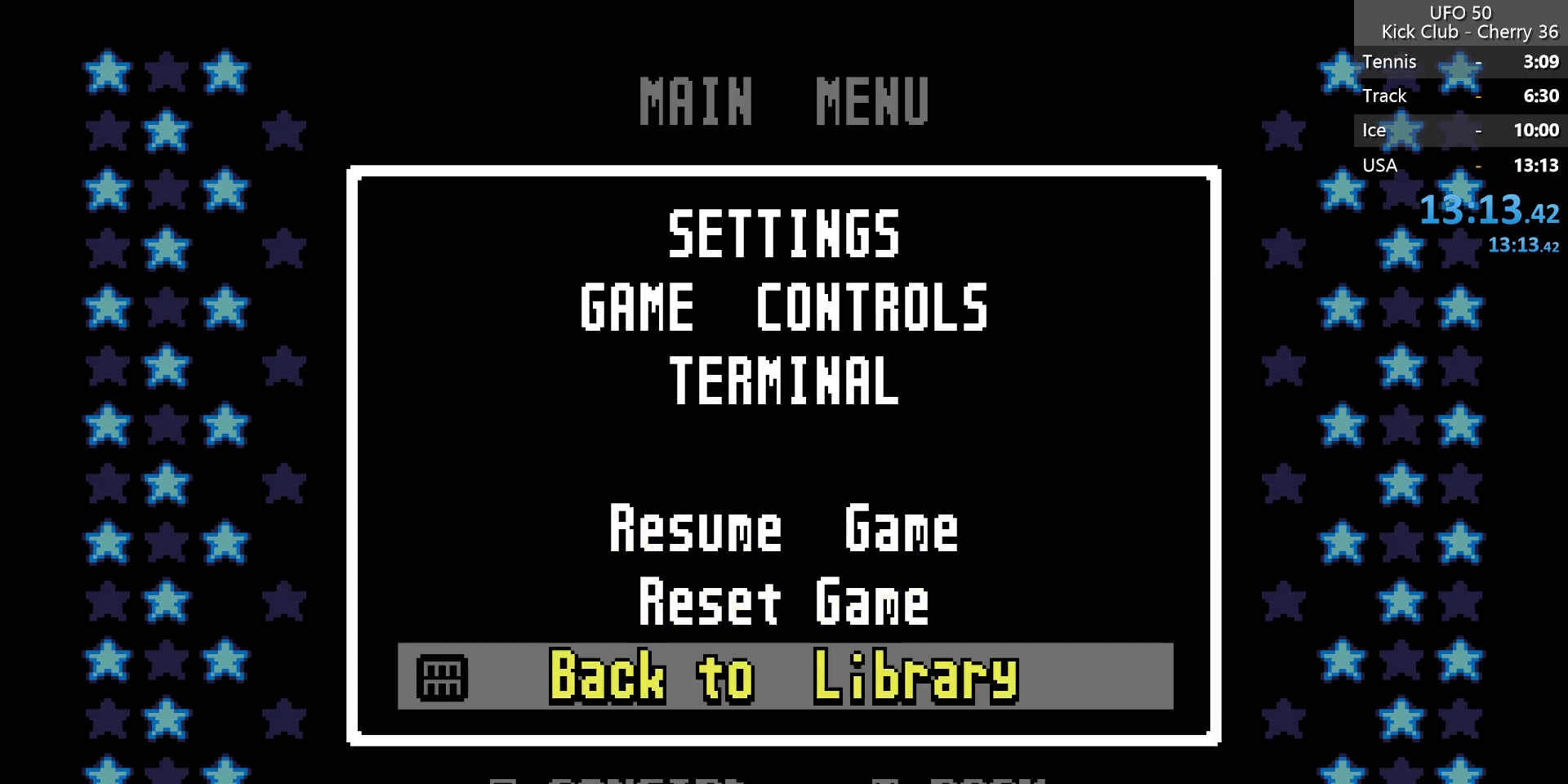
{"keys": [], "events": [[50, "down", "up"], [100, "z", "up"], [150, "z", "down"], [283, "z", "up"]]}
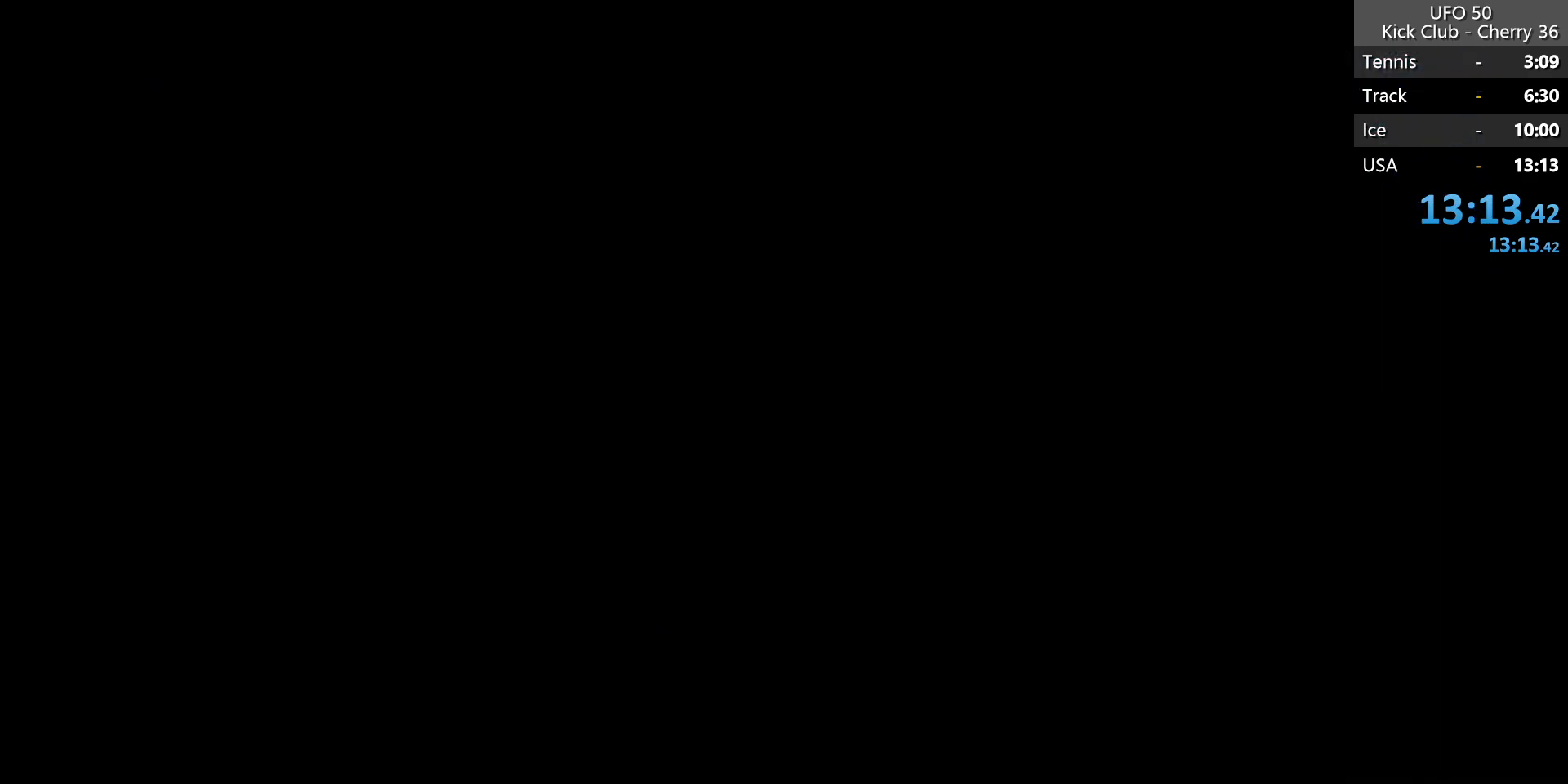
{"keys": [], "events": []}
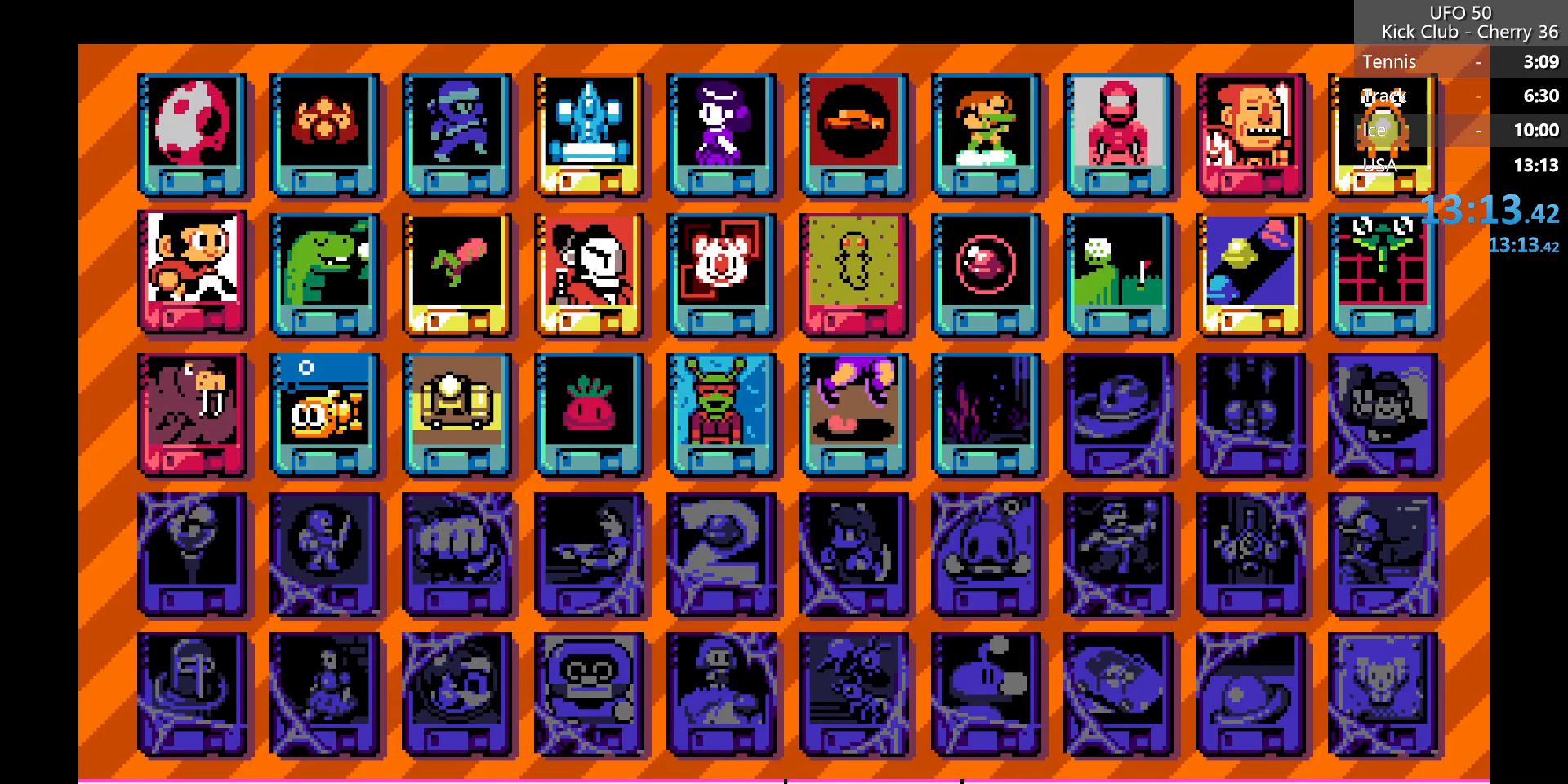
{"keys": [], "events": [[317, "x", "down"], [417, "x", "up"]]}
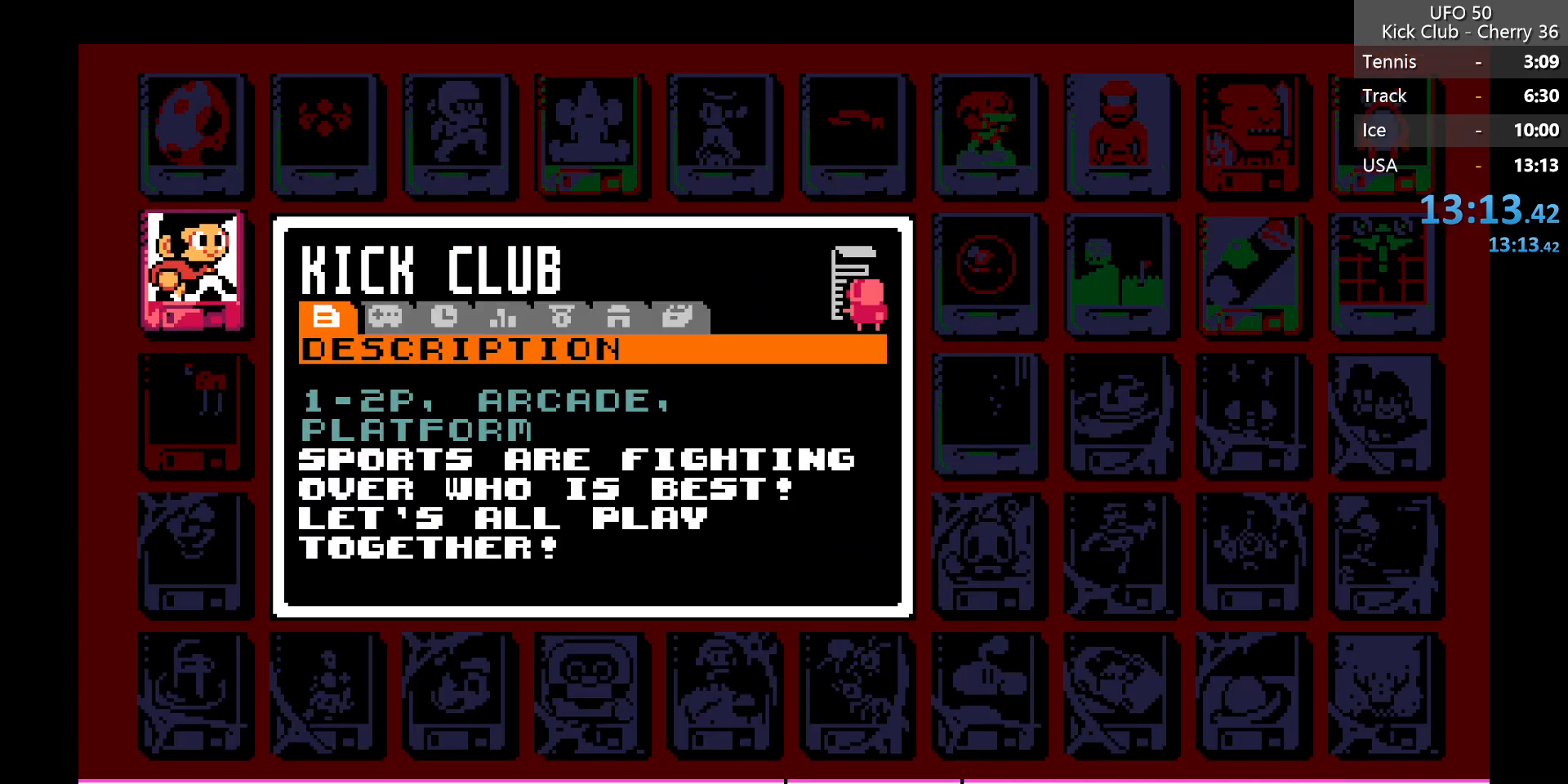
{"keys": [], "events": [[383, "right", "down"], [483, "right", "up"]]}
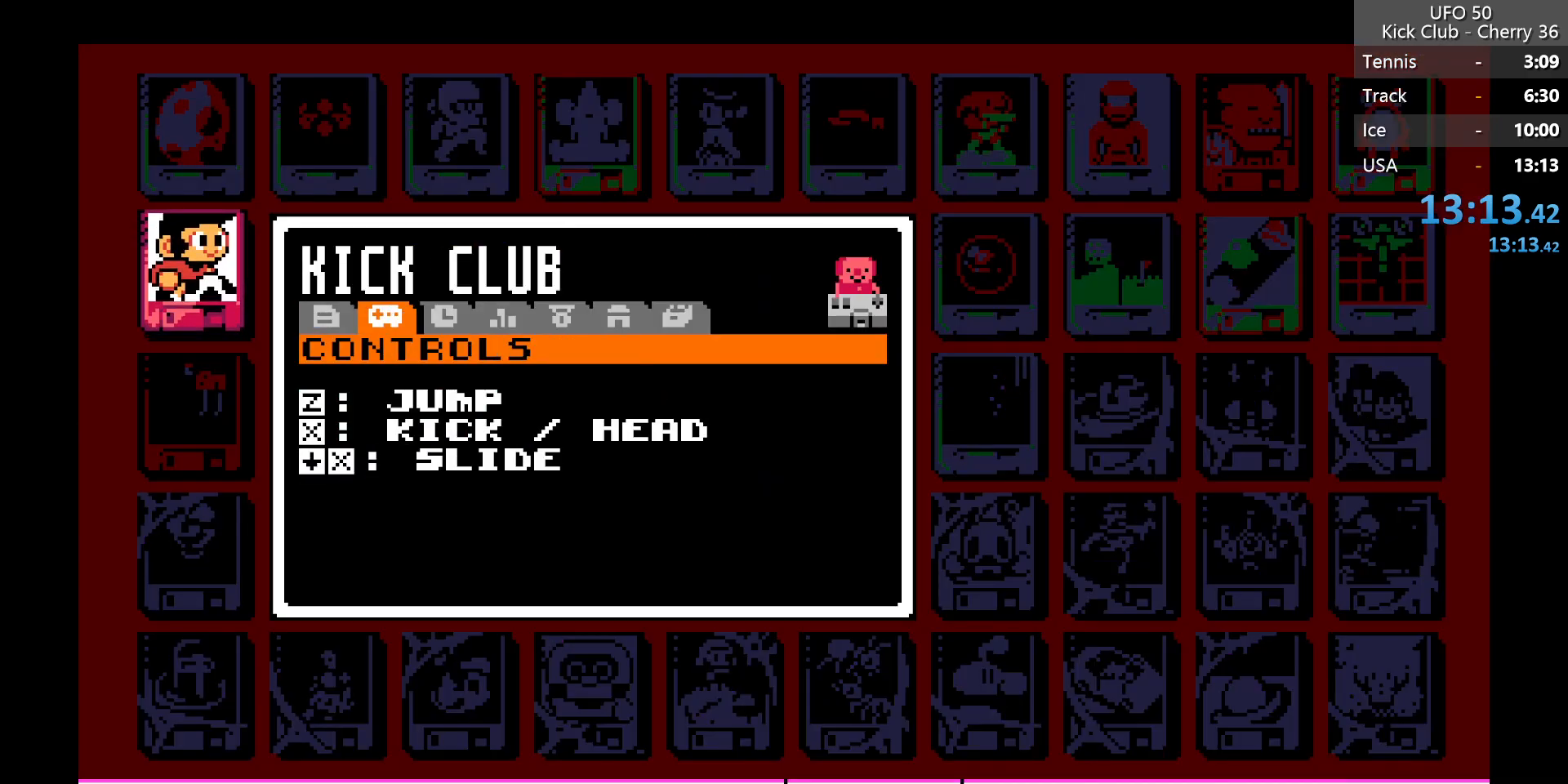
{"keys": ["right"], "events": [[33, "right", "down"], [117, "right", "up"], [167, "right", "down"], [267, "right", "up"], [300, "right", "down"], [400, "right", "up"], [450, "right", "down"]]}
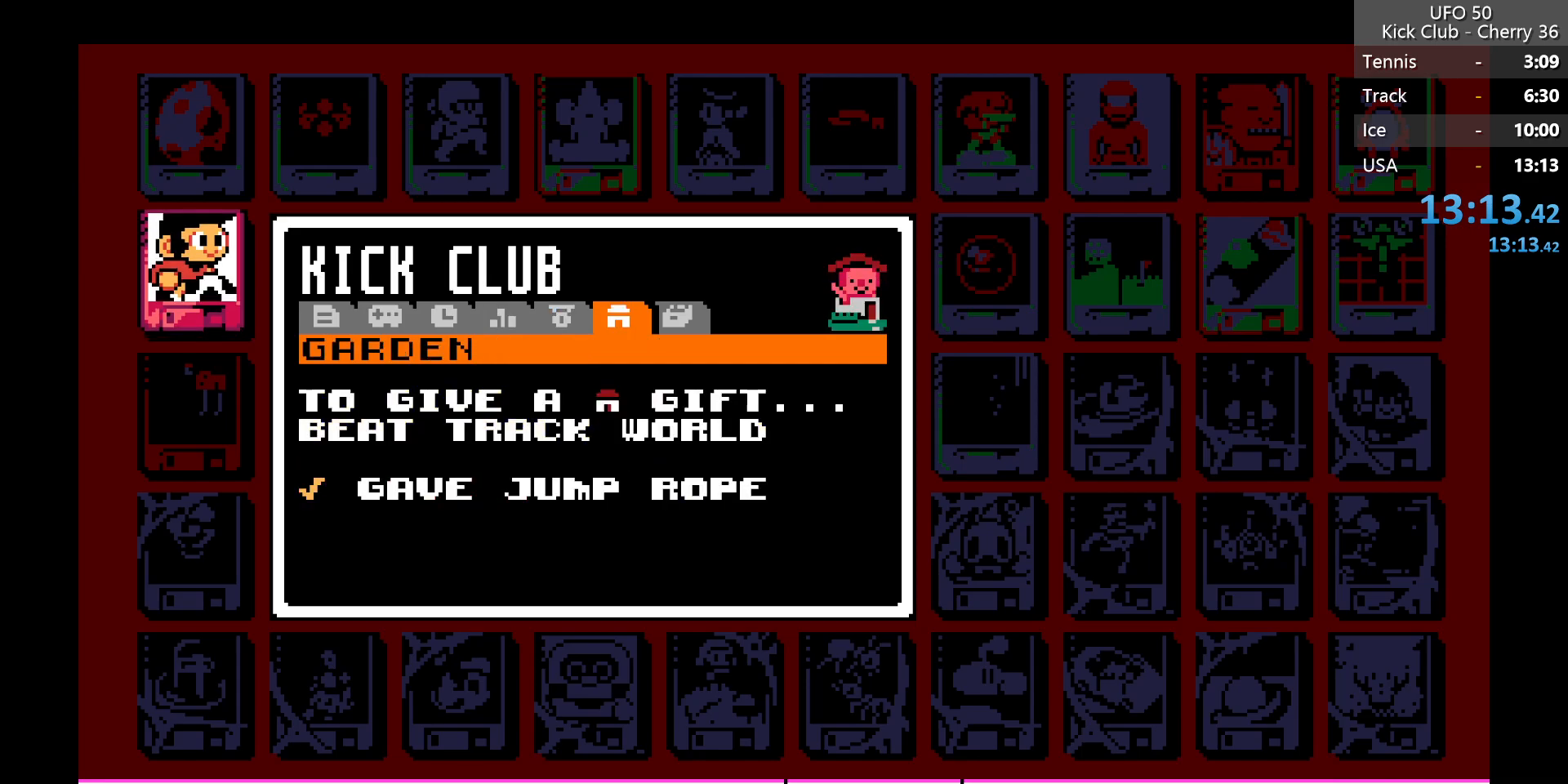
{"keys": [], "events": [[133, "right", "up"], [317, "left", "down"], [467, "left", "up"]]}
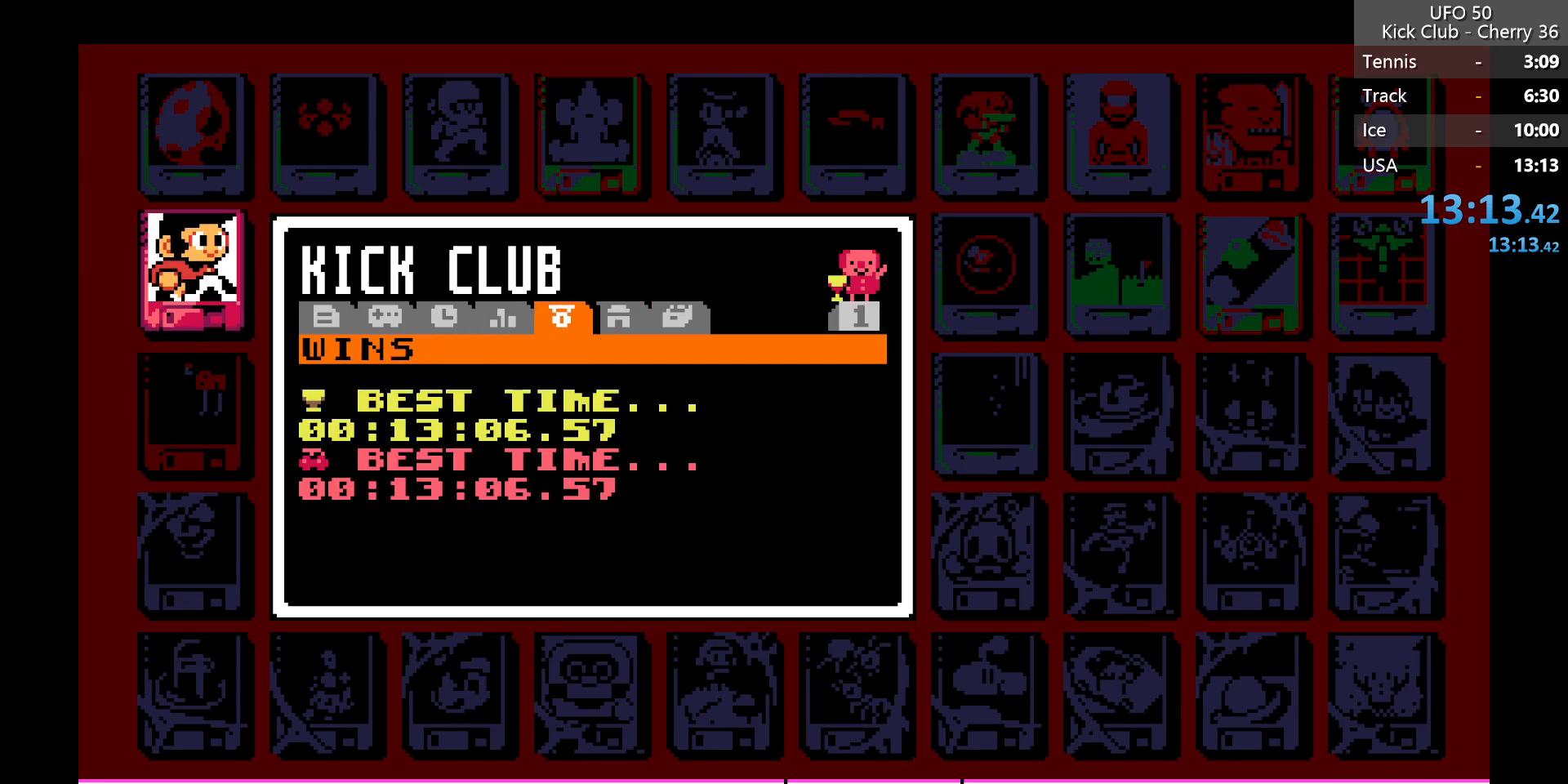
{"keys": [], "events": []}
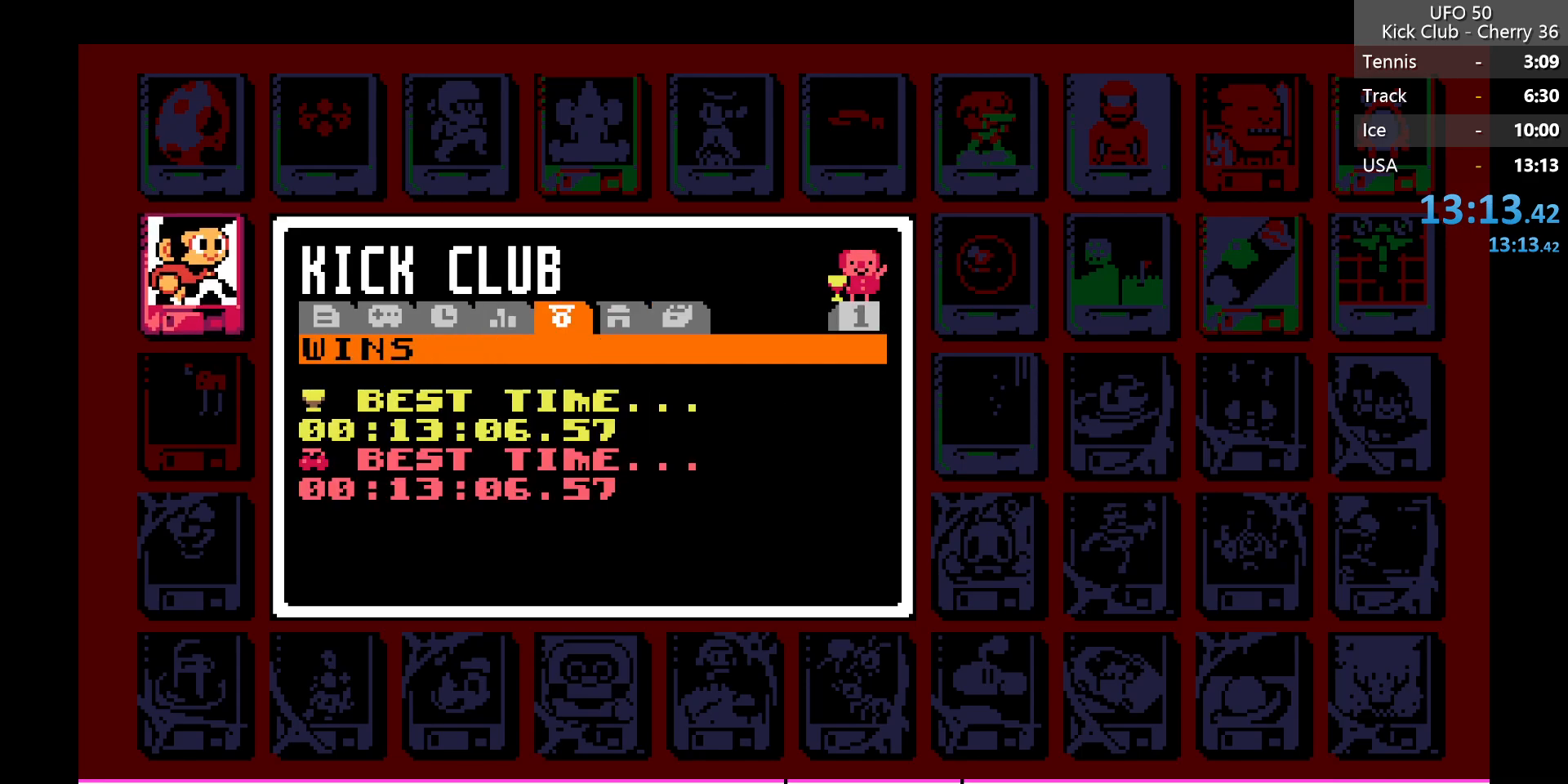
{"keys": [], "events": []}
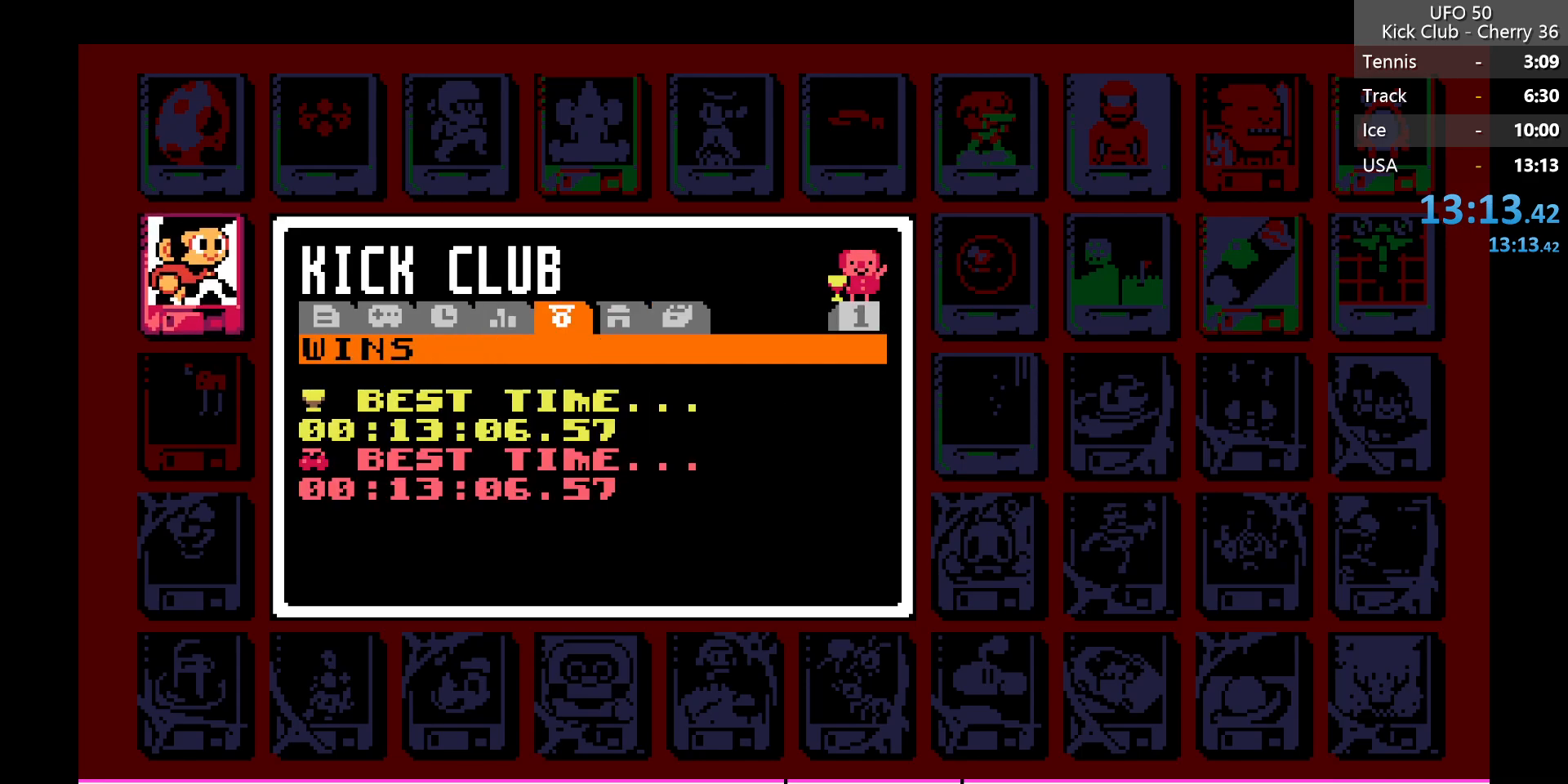
{"keys": [], "events": []}
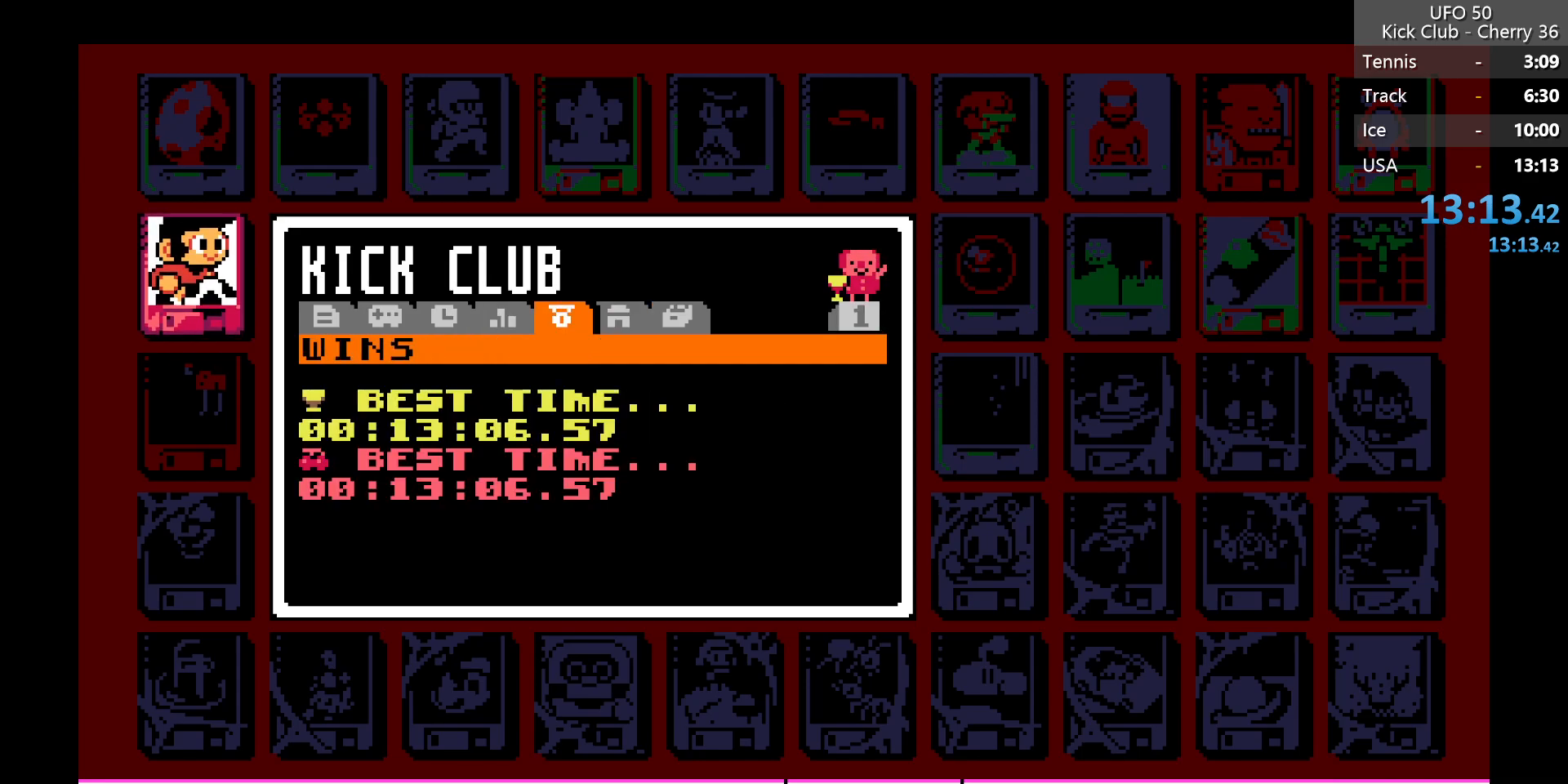
{"keys": [], "events": []}
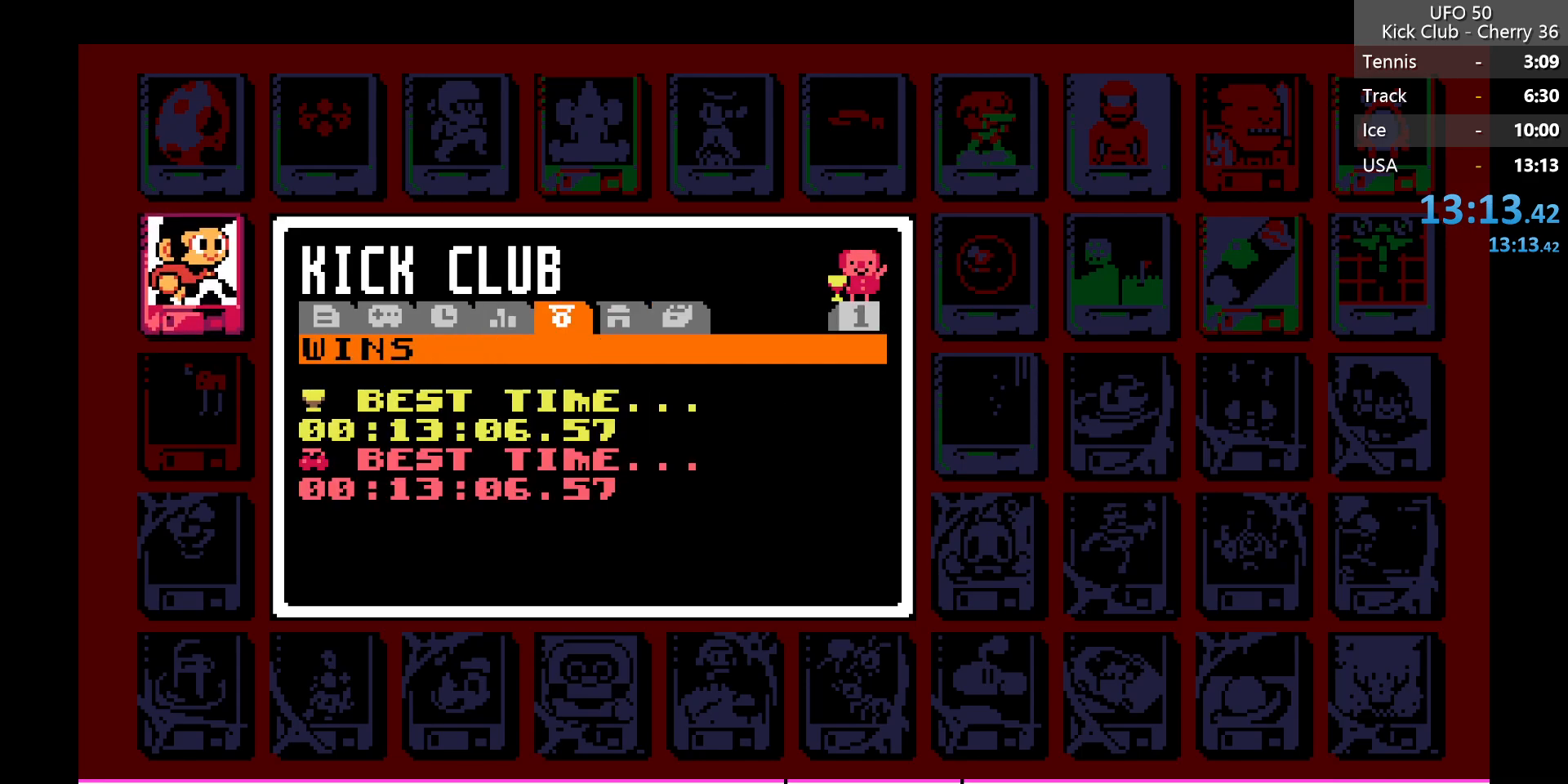
{"keys": [], "events": []}
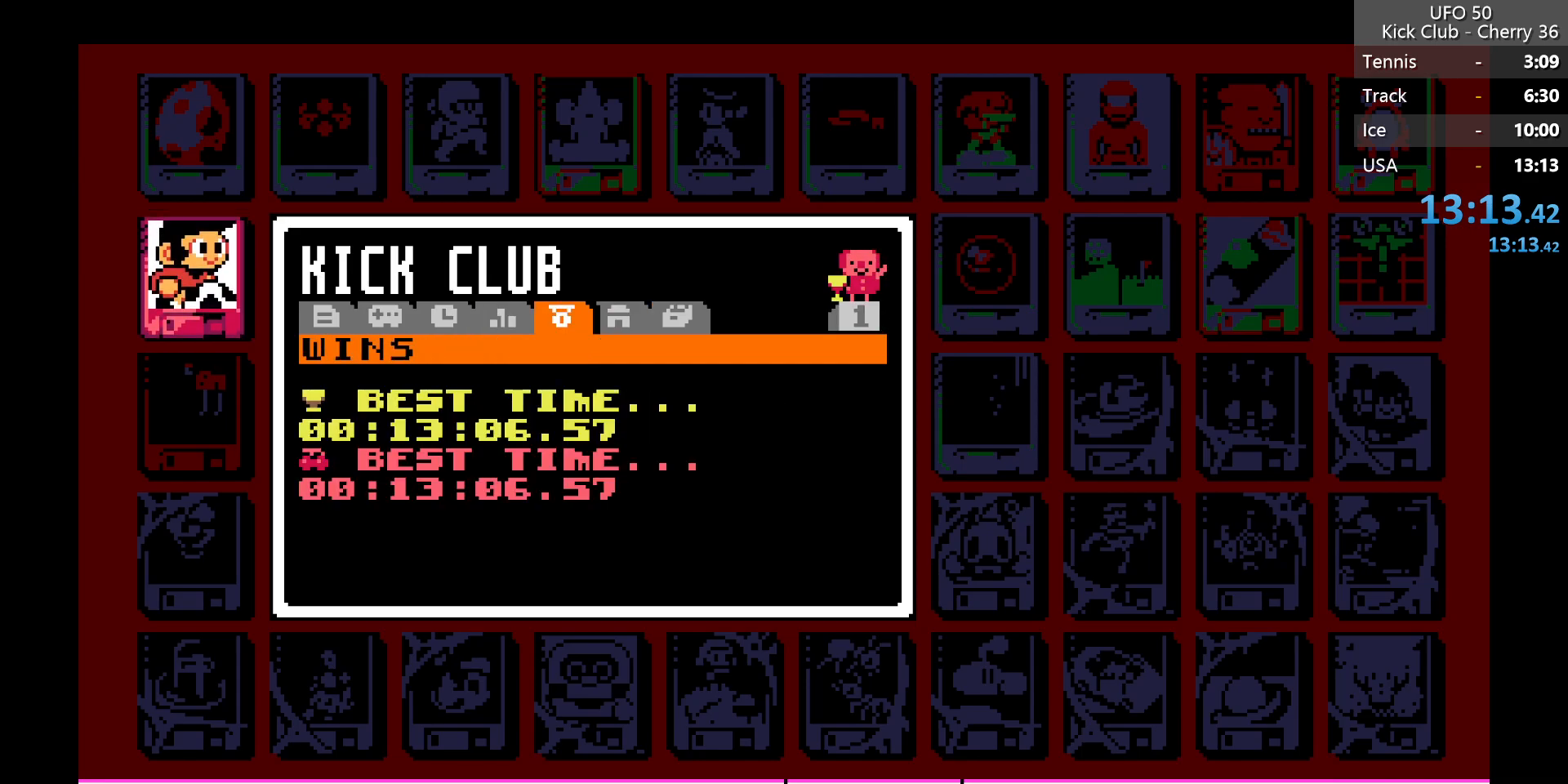
{"keys": [], "events": []}
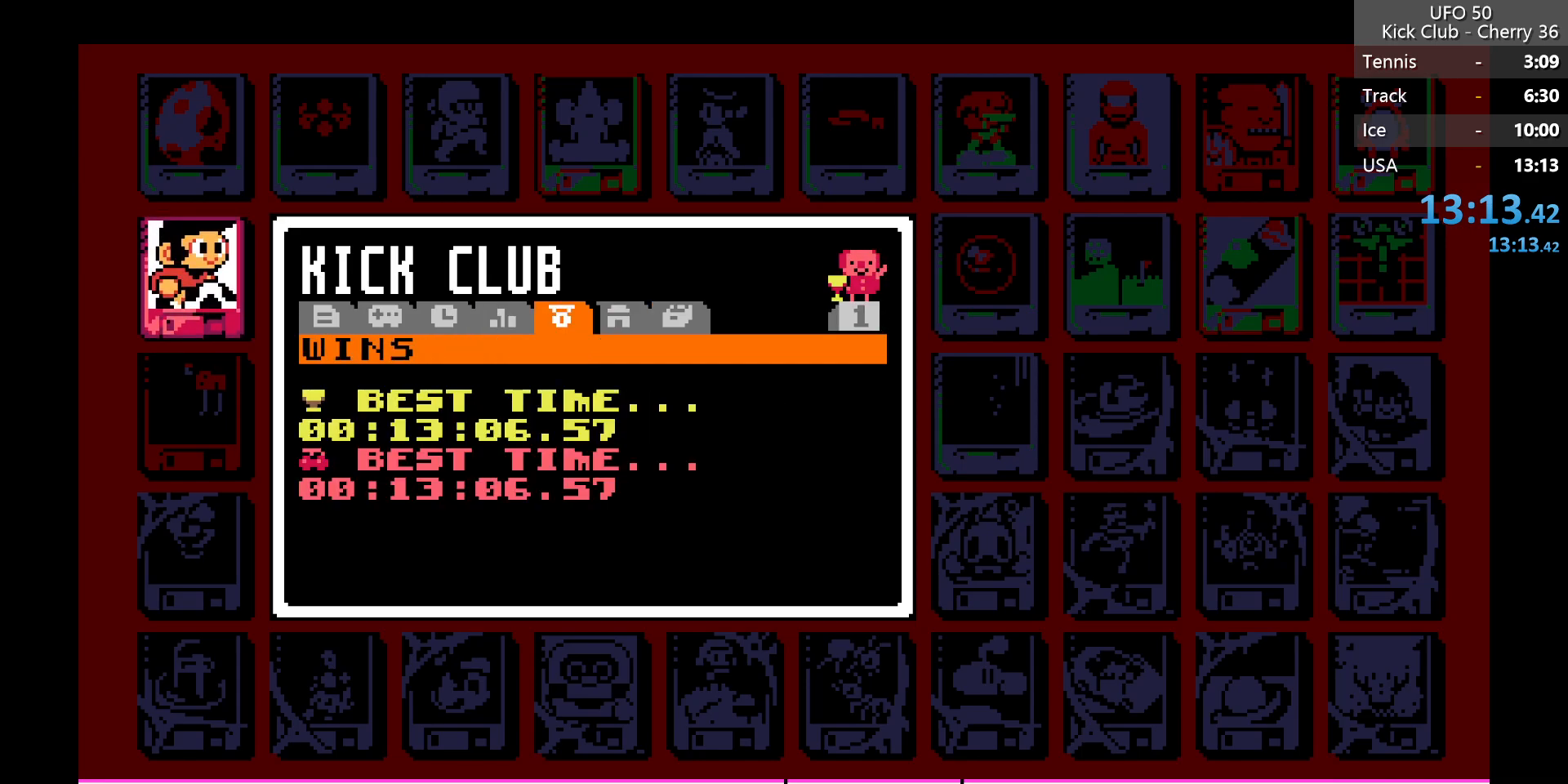
{"keys": [], "events": []}
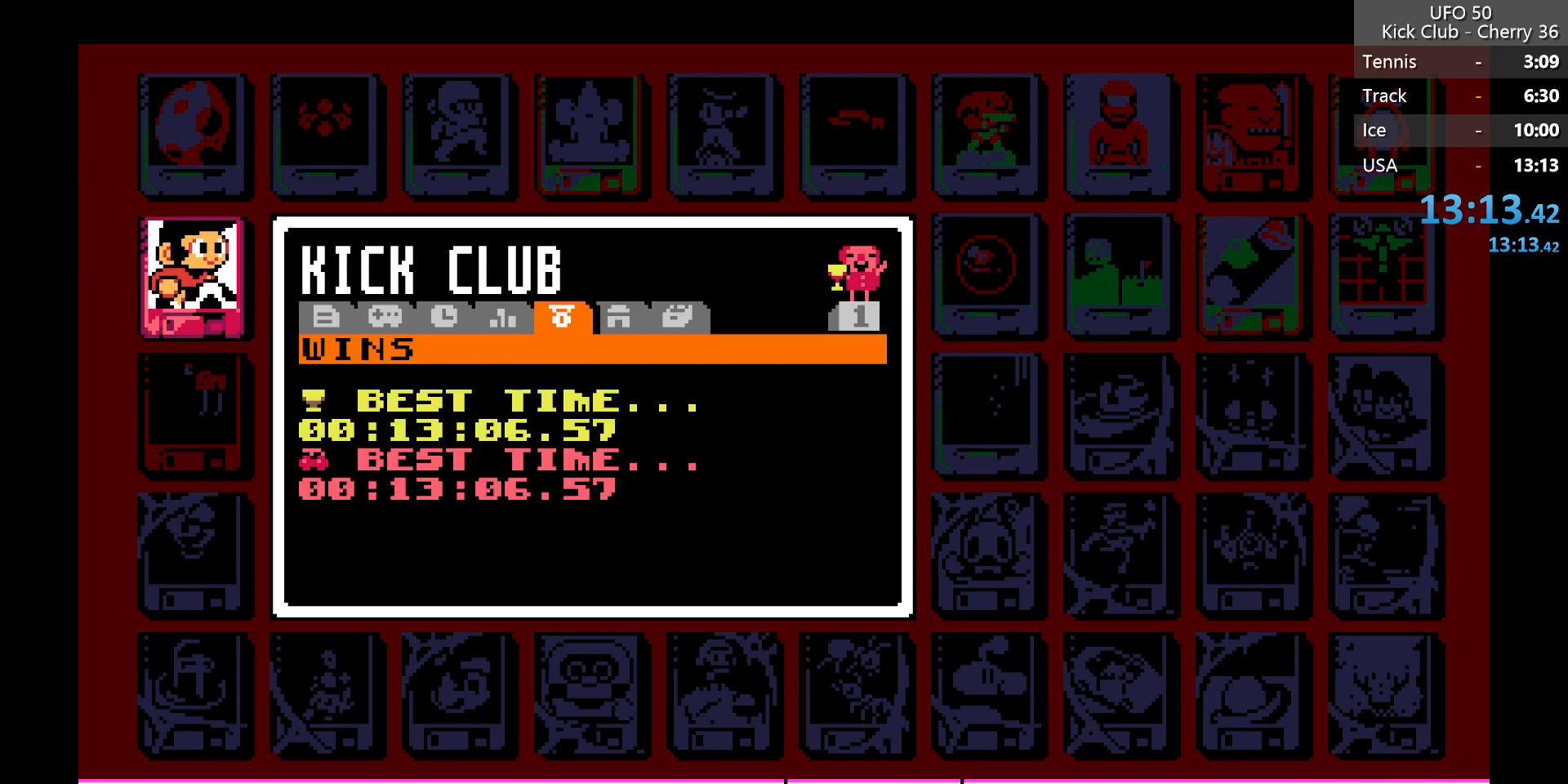
{"keys": [], "events": []}
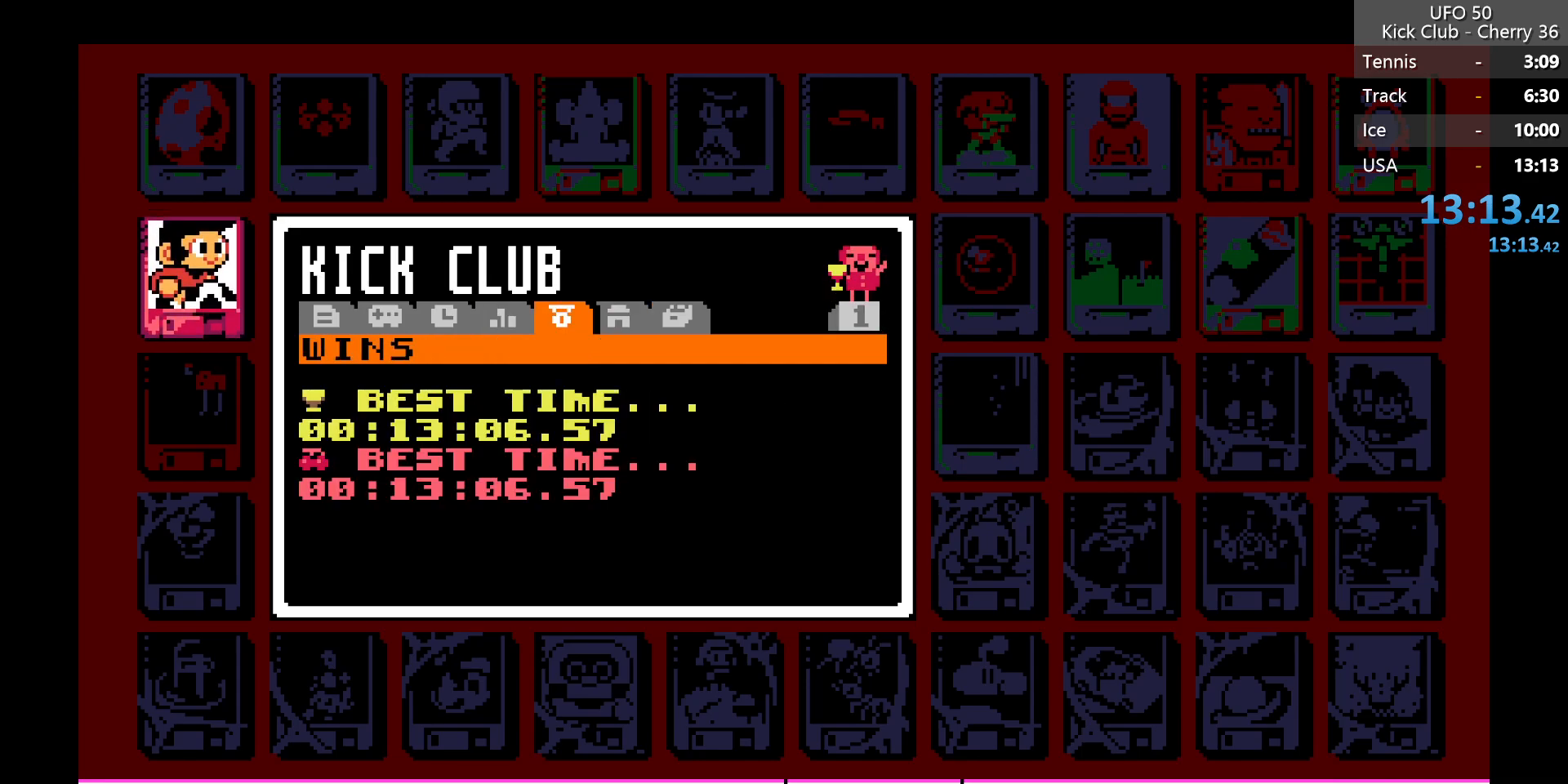
{"keys": [], "events": []}
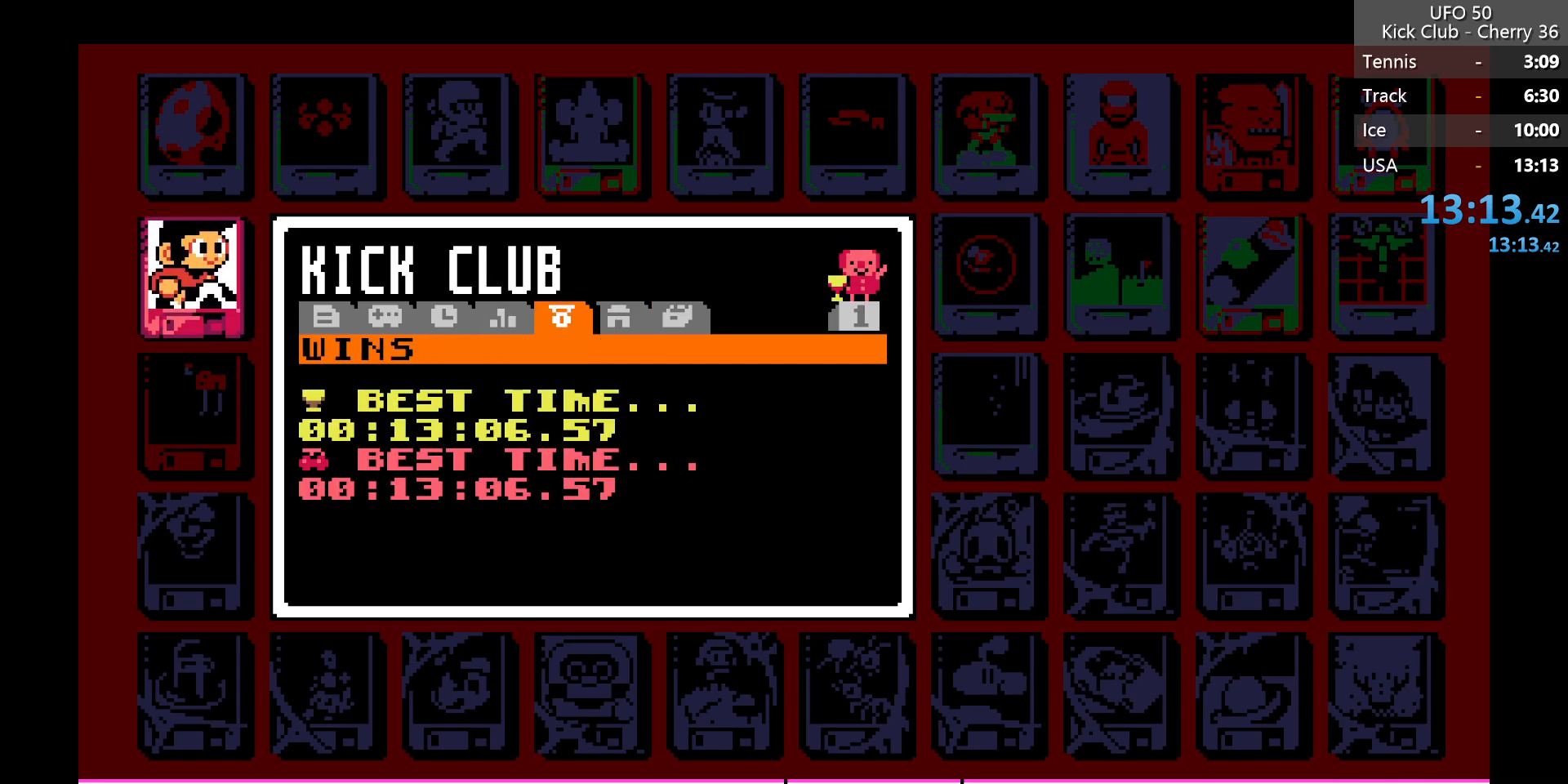
{"keys": [], "events": []}